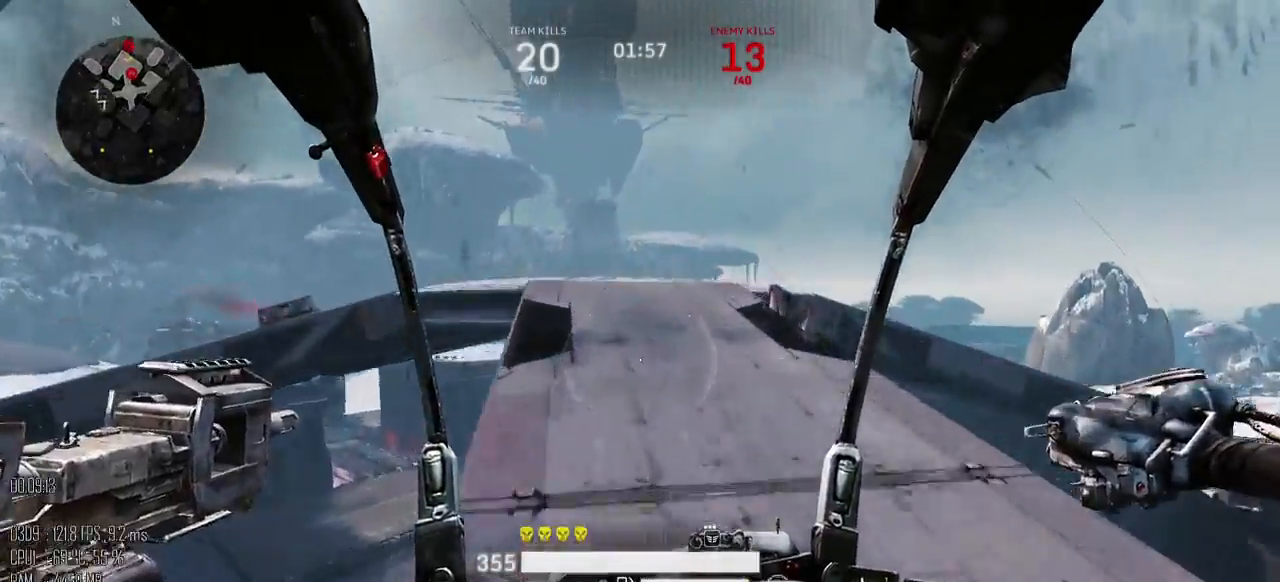
Gameplay with keyboard and mouse; each line is a JSON object with the keys and mouse buttons held at the frame after it. "events" lists presses ("down") and releases ("up") of ".", "/", "0", "1", "2", "3", "4", "5", "6", "7", "8", "9", "a", "alt_l", "alt_r", "b", "backslash", "backspace", "c", "caps_lock", "comma", "ctrl", "d", "e", "equals", "escape", "f", "g", "h", "i", "j", "k", "l", "lbracket", "m", "minus", "n", "o", "p", "q", "quote", "r", "rbracket", "return", "s", "semicolon", "shift_l", "shift_r", "space", "super", "t", "tab", "u", "v", "w", "x", "y", "z", "mouse_left", "mouse_right", "mouse_mb4" and "mouse_mb5" between this image and that frame as [ms after this image, input, new state], when the widget could be followed in between. "mouse_left", "mouse_right", "mouse_mb4", "mouse_mb5" = the "left", "right", "mb4", "mb5" buttons of the "mouse" list. No other keys are recorded. Not read: mouse_move.
{"keys": ["w"], "mouse": ["left"], "events": [[17, "a", "down"], [84, "space", "down"], [150, "shift_l", "up"], [217, "a", "up"], [367, "space", "up"], [434, "mouse_left", "down"]]}
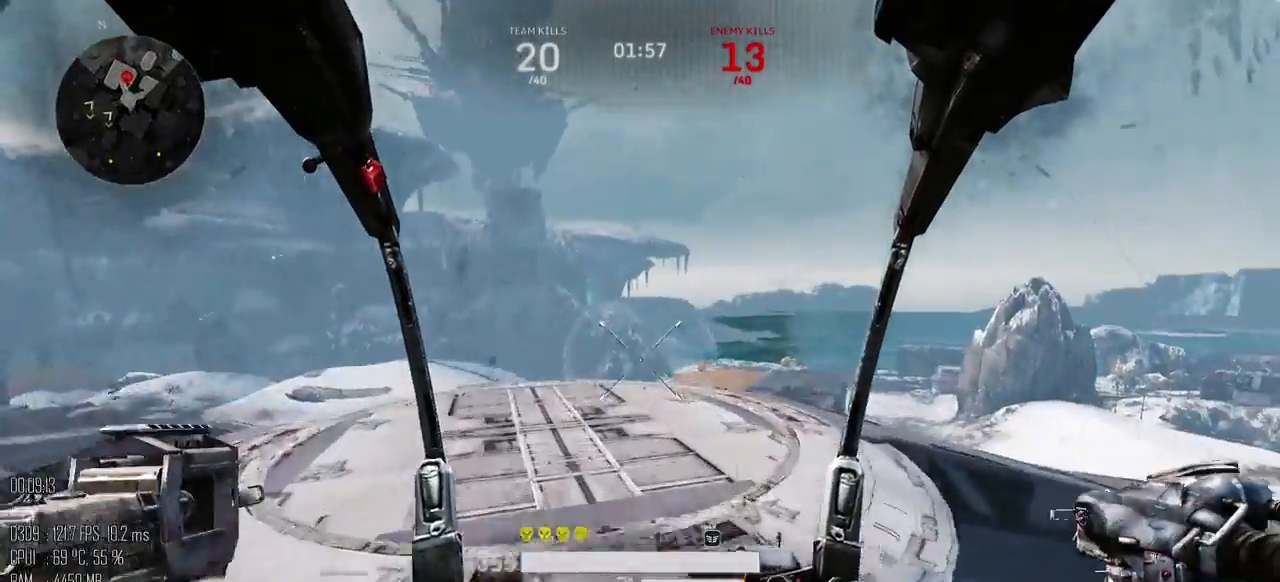
{"keys": ["w"], "mouse": [], "events": [[200, "mouse_left", "up"]]}
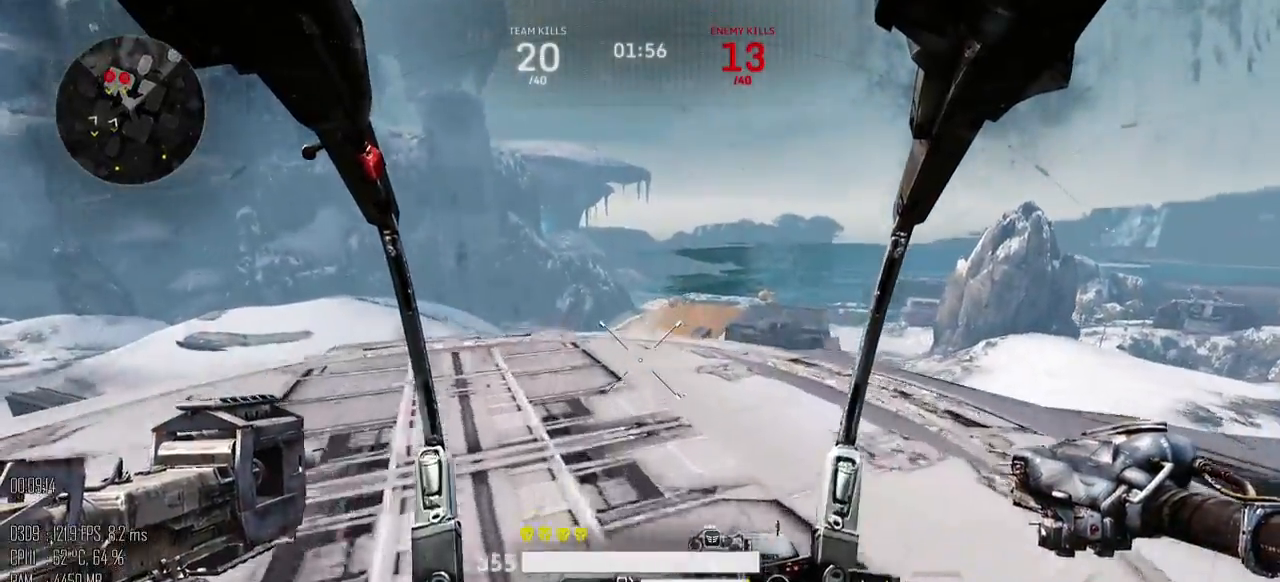
{"keys": ["d", "w"], "mouse": [], "events": [[300, "d", "down"]]}
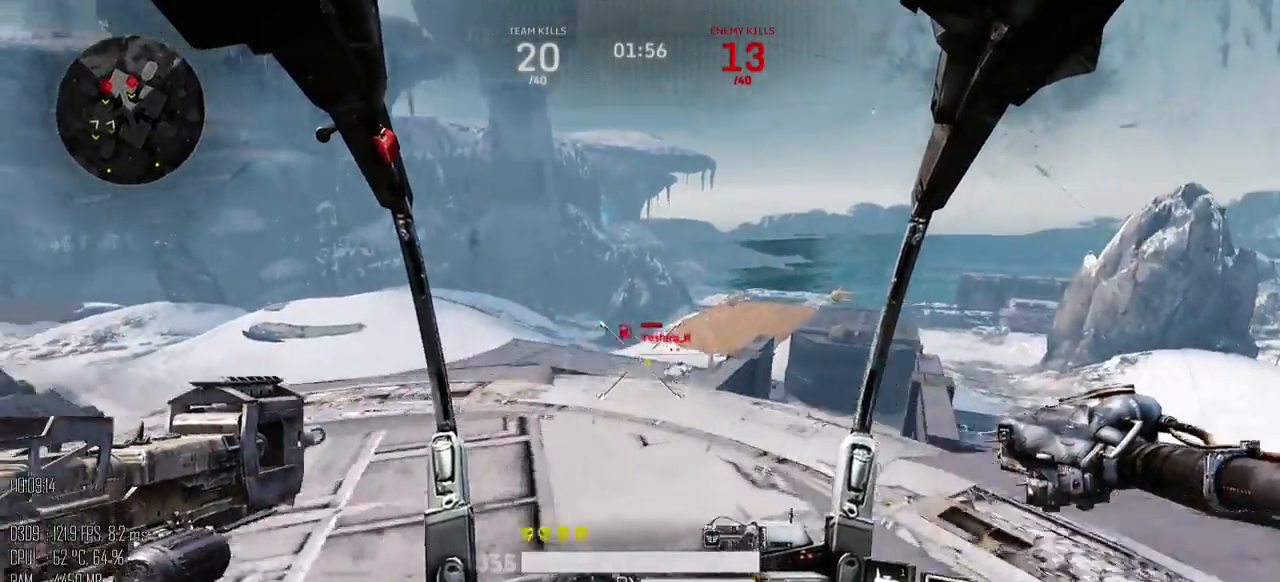
{"keys": ["a"], "mouse": ["left"], "events": [[167, "mouse_left", "down"], [267, "a", "down"], [300, "d", "up"], [400, "w", "up"]]}
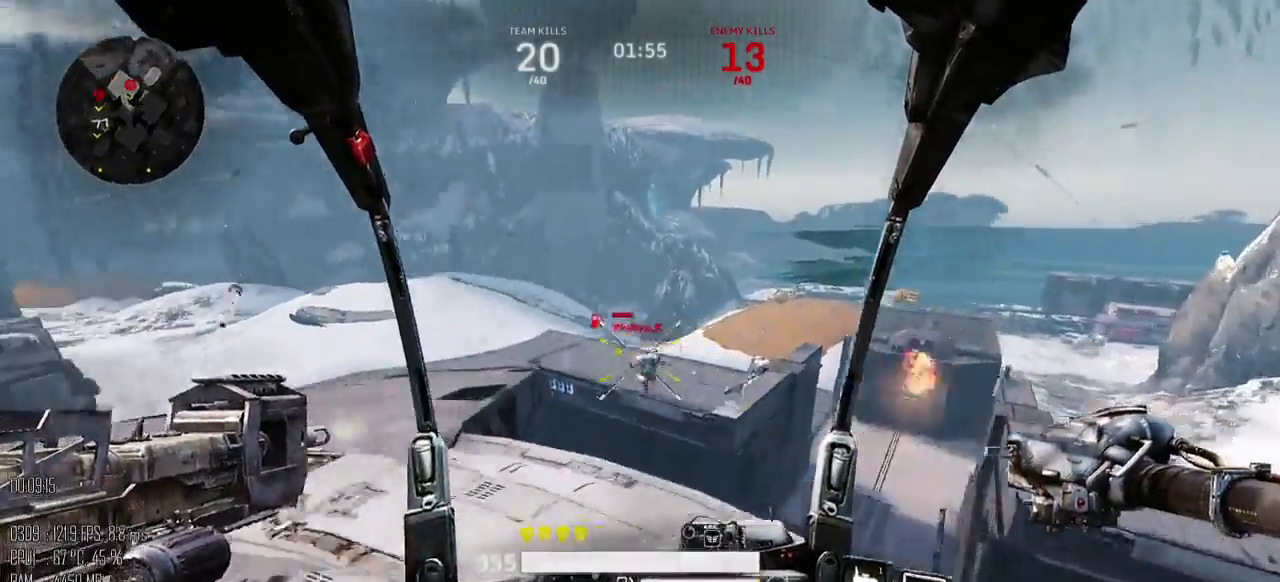
{"keys": ["d", "s"], "mouse": ["left"], "events": [[217, "shift_l", "down"], [284, "mouse_right", "down"], [284, "s", "down"], [334, "mouse_right", "up"], [334, "shift_l", "up"], [384, "a", "up"], [484, "d", "down"]]}
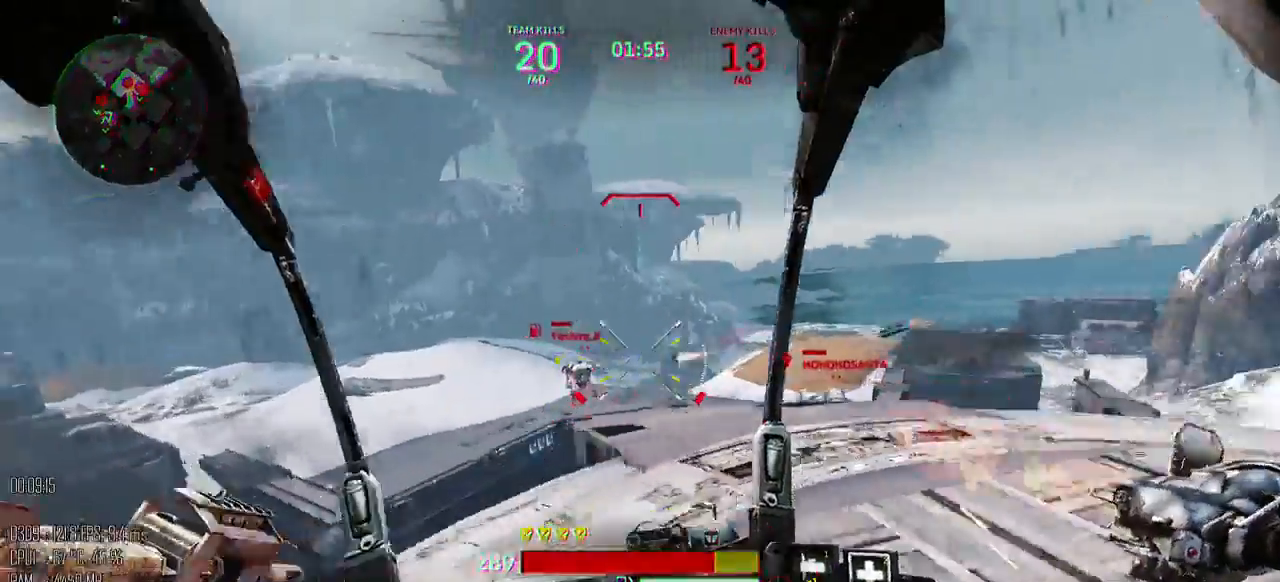
{"keys": ["d", "s"], "mouse": ["left"], "events": [[234, "mouse_right", "down"], [267, "mouse_right", "up"]]}
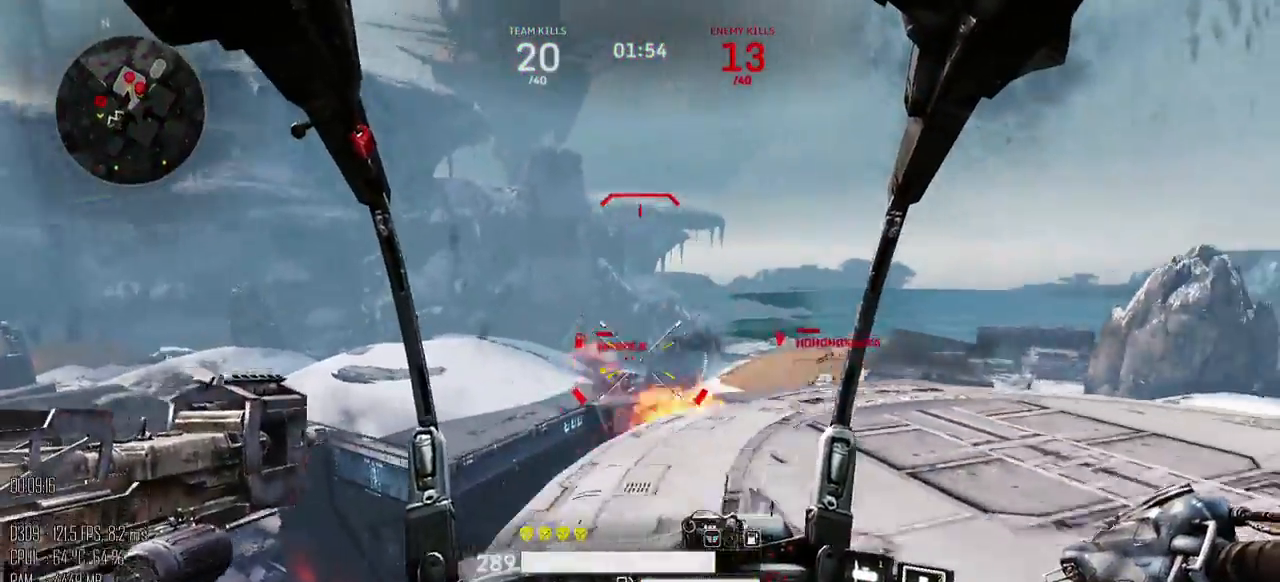
{"keys": ["d"], "mouse": ["left"], "events": [[184, "s", "up"], [284, "shift_l", "down"], [400, "shift_l", "up"]]}
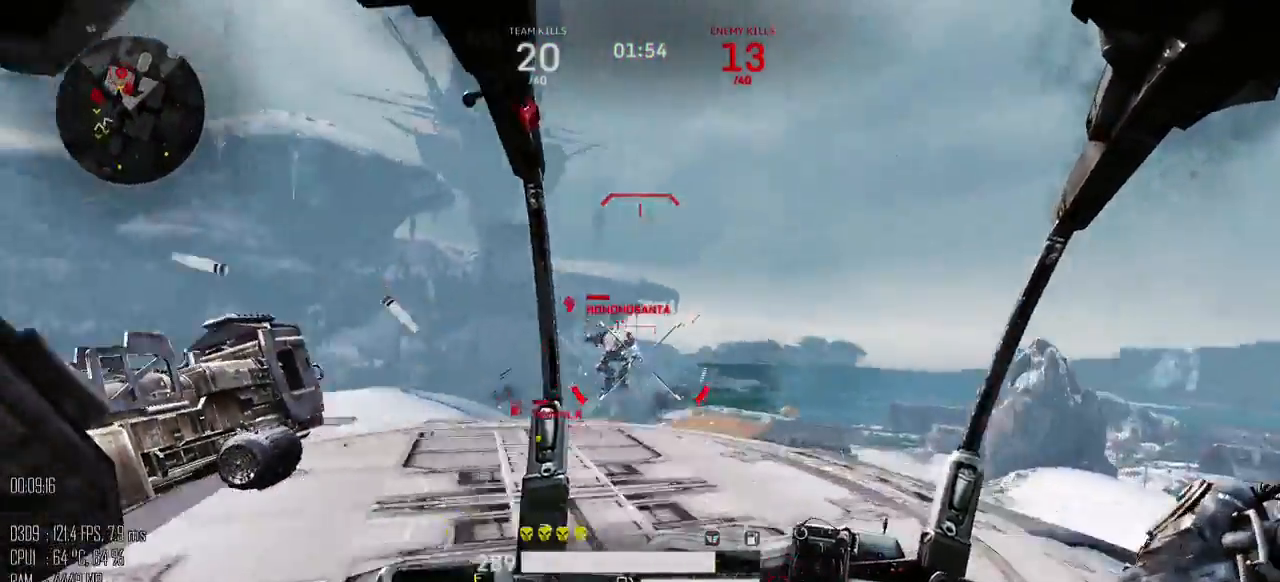
{"keys": ["a", "s"], "mouse": ["left"], "events": [[67, "s", "down"], [167, "a", "down"], [250, "d", "up"]]}
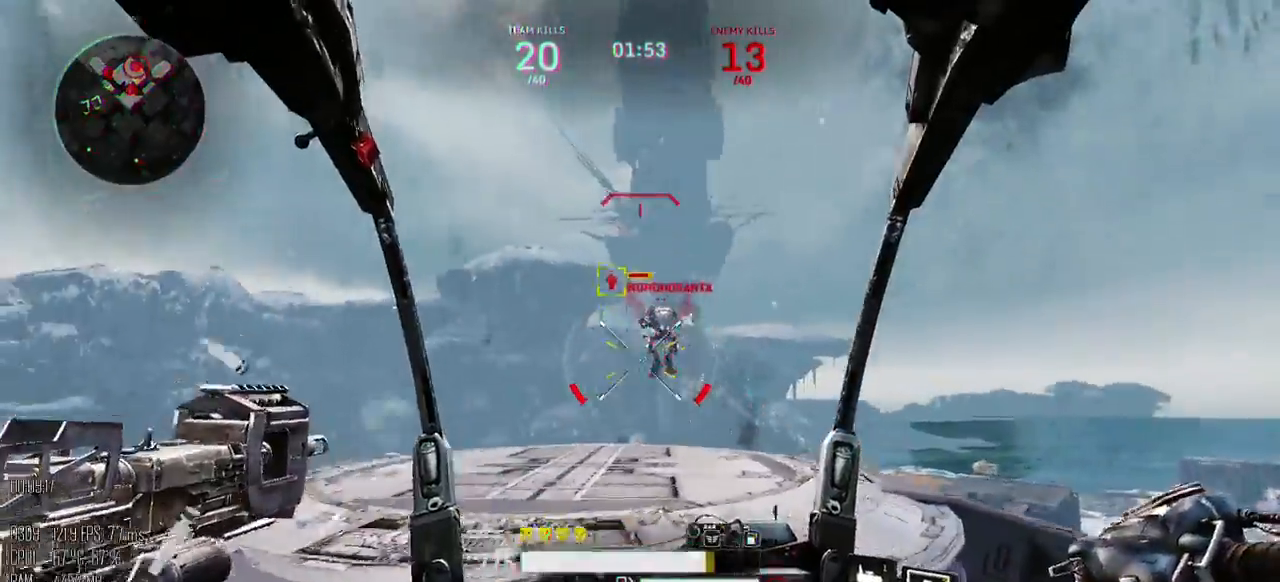
{"keys": ["d", "shift_l"], "mouse": ["left"], "events": [[367, "a", "up"], [367, "d", "down"], [400, "s", "up"], [484, "shift_l", "down"]]}
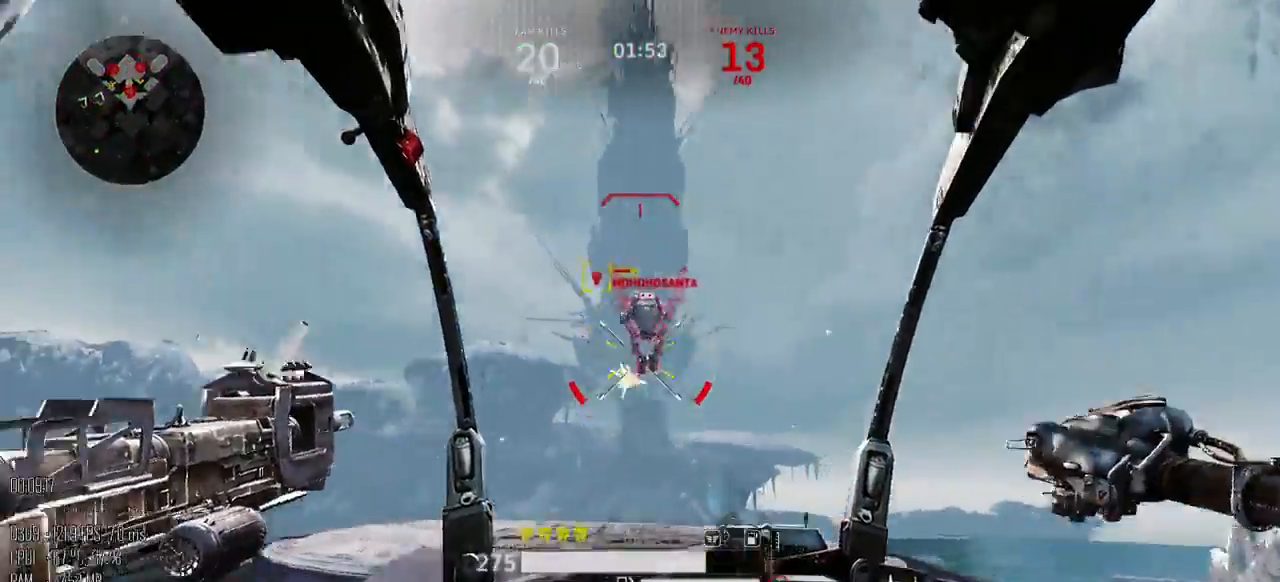
{"keys": ["a", "space", "w"], "mouse": ["left"], "events": [[34, "shift_l", "up"], [100, "shift_l", "down"], [134, "shift_l", "up"], [284, "w", "down"], [367, "a", "down"], [434, "d", "up"], [434, "space", "down"]]}
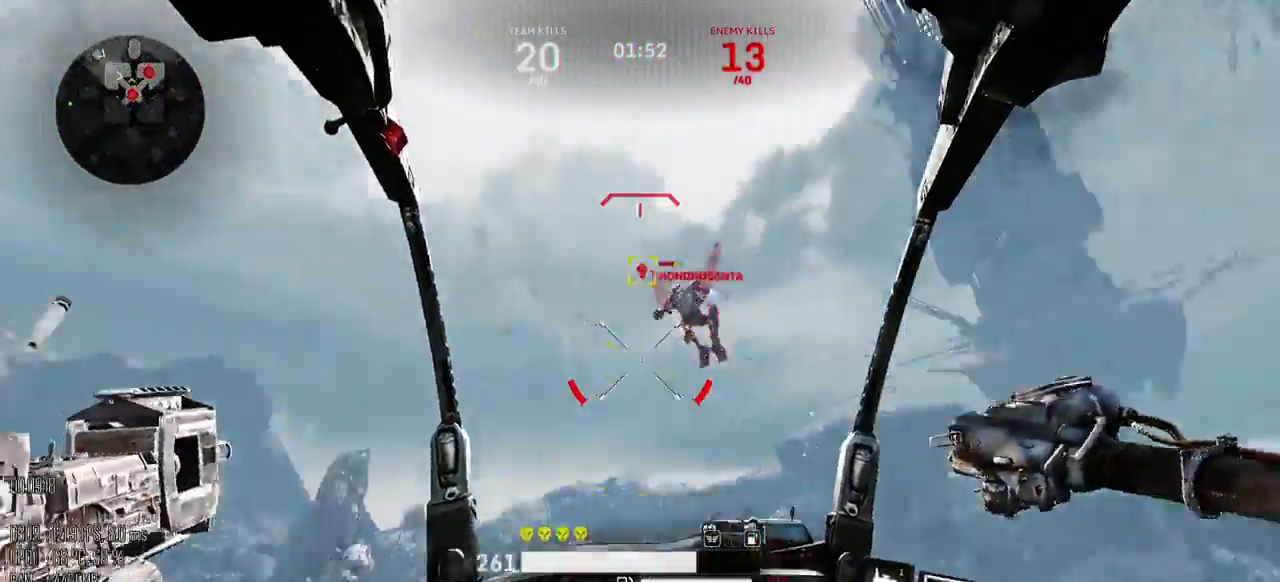
{"keys": ["a", "space", "w"], "mouse": ["left"], "events": [[84, "mouse_right", "down"], [150, "mouse_right", "up"], [384, "mouse_right", "down"], [467, "mouse_right", "up"]]}
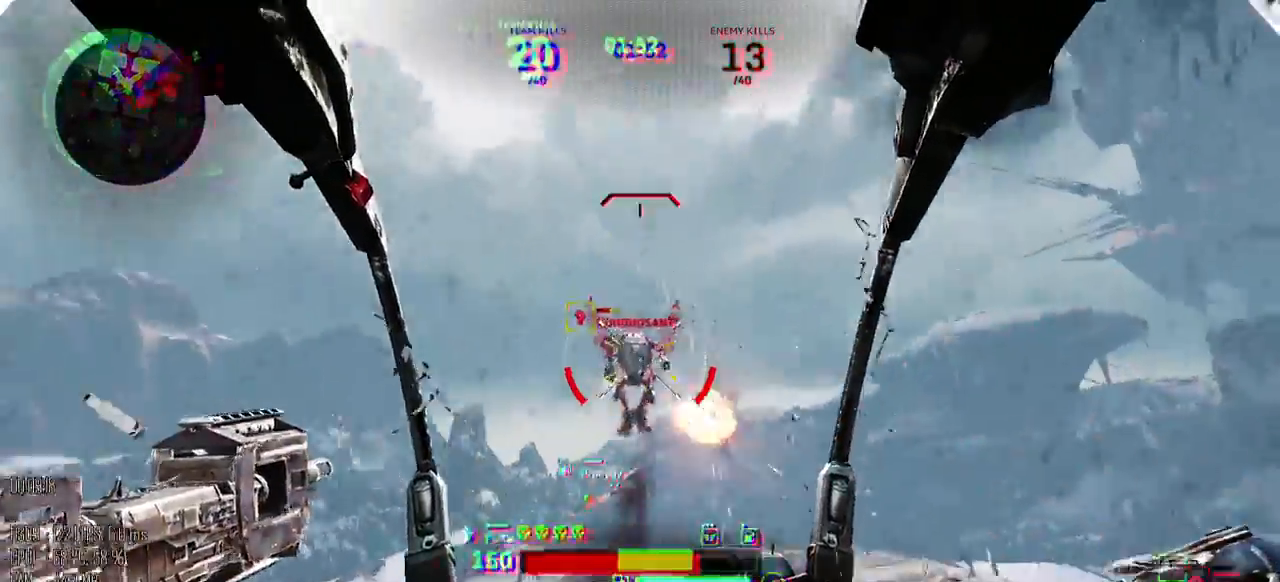
{"keys": ["a"], "mouse": ["left"], "events": [[417, "space", "up"], [450, "w", "up"]]}
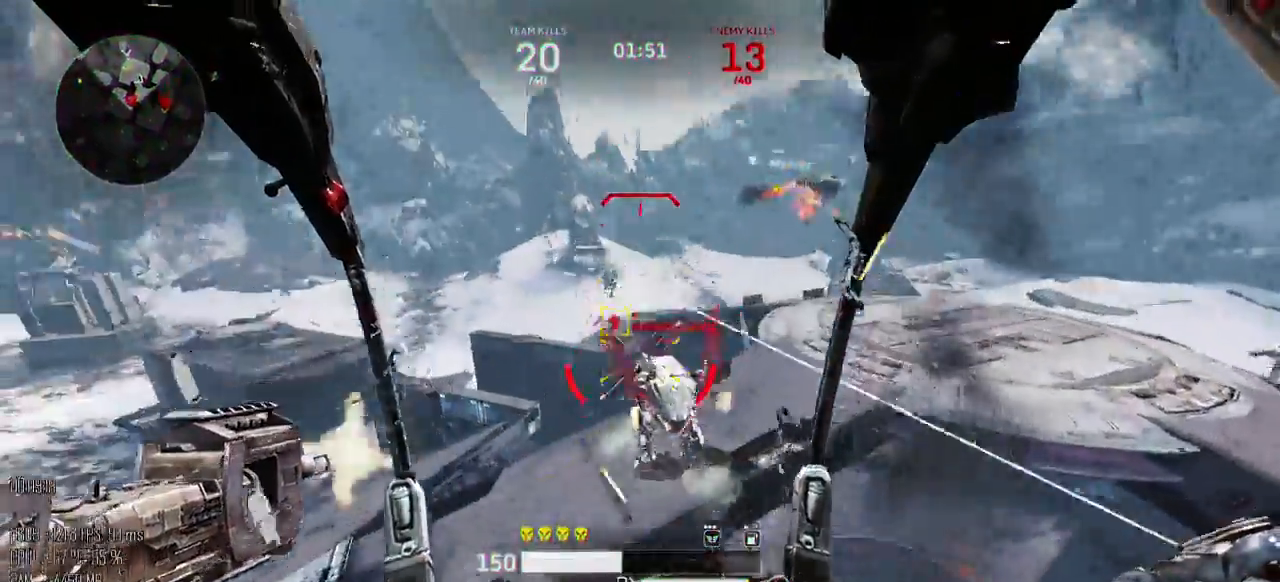
{"keys": ["d", "s", "space"], "mouse": ["left"], "events": [[350, "s", "down"], [350, "space", "down"], [467, "a", "up"], [467, "d", "down"]]}
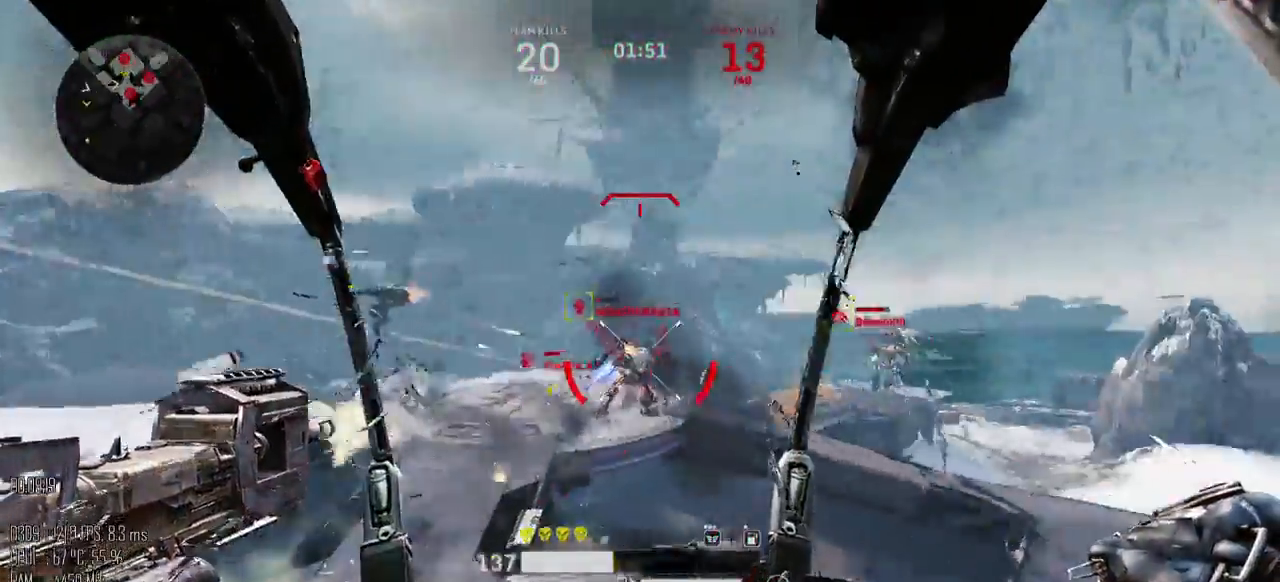
{"keys": ["d", "s"], "mouse": ["left", "mb4"], "events": [[34, "mouse_mb4", "down"], [150, "mouse_mb4", "up"], [184, "space", "up"], [500, "mouse_mb4", "down"]]}
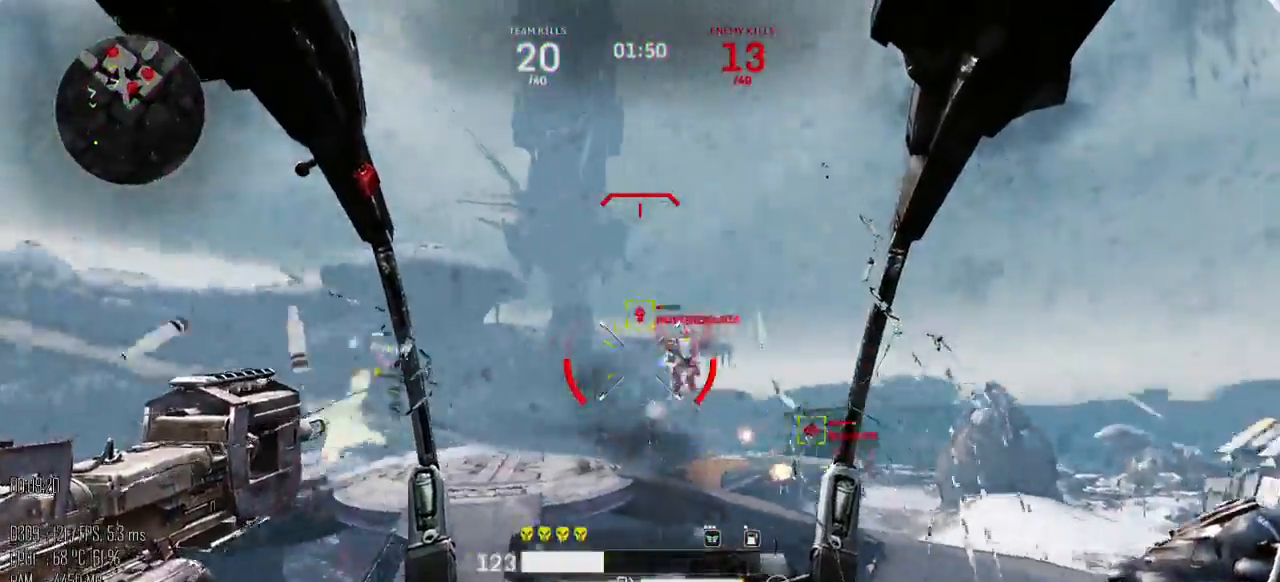
{"keys": ["d", "s", "space"], "mouse": ["left"], "events": [[100, "mouse_mb4", "up"], [417, "space", "down"]]}
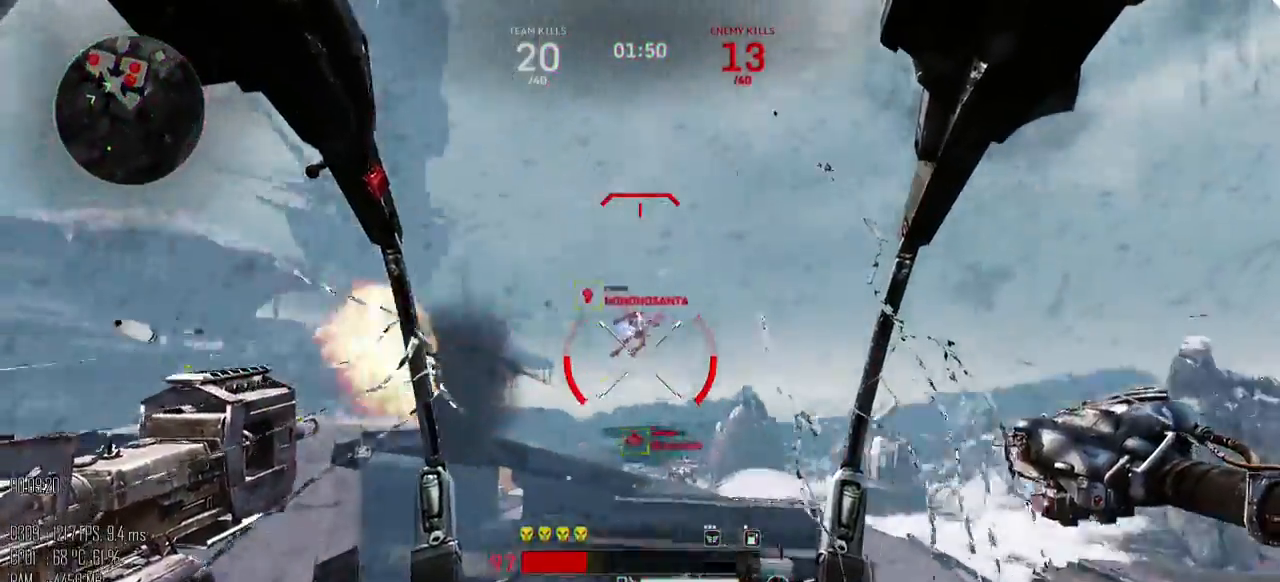
{"keys": ["d", "s"], "mouse": ["left"], "events": [[150, "space", "up"]]}
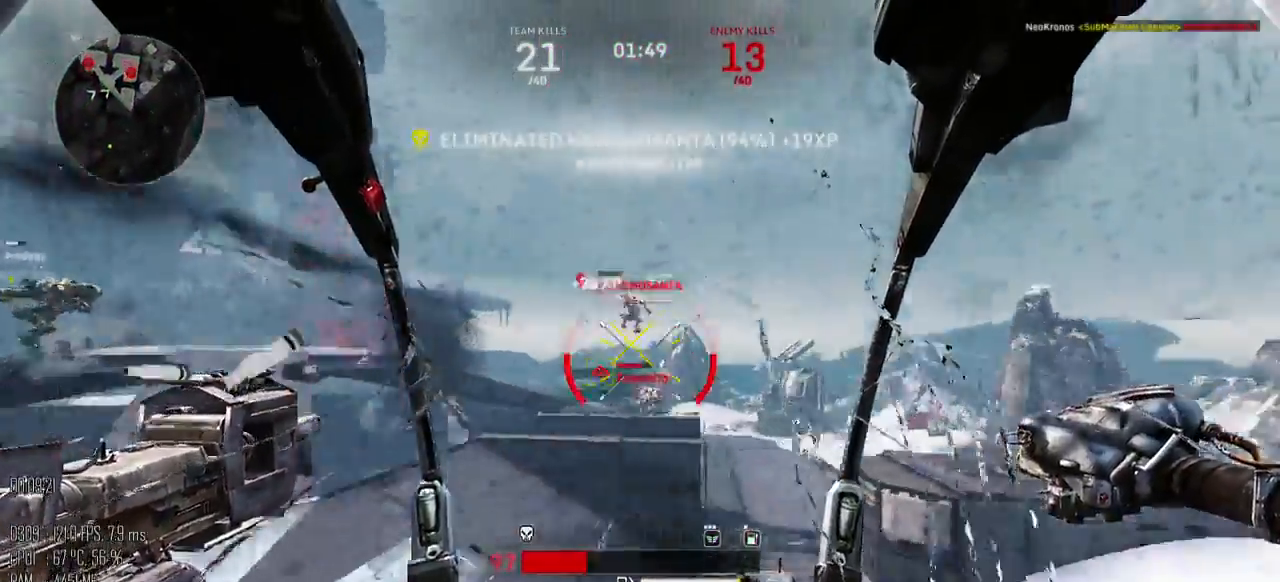
{"keys": ["a", "d"], "mouse": [], "events": [[17, "mouse_left", "up"], [17, "s", "up"], [484, "a", "down"]]}
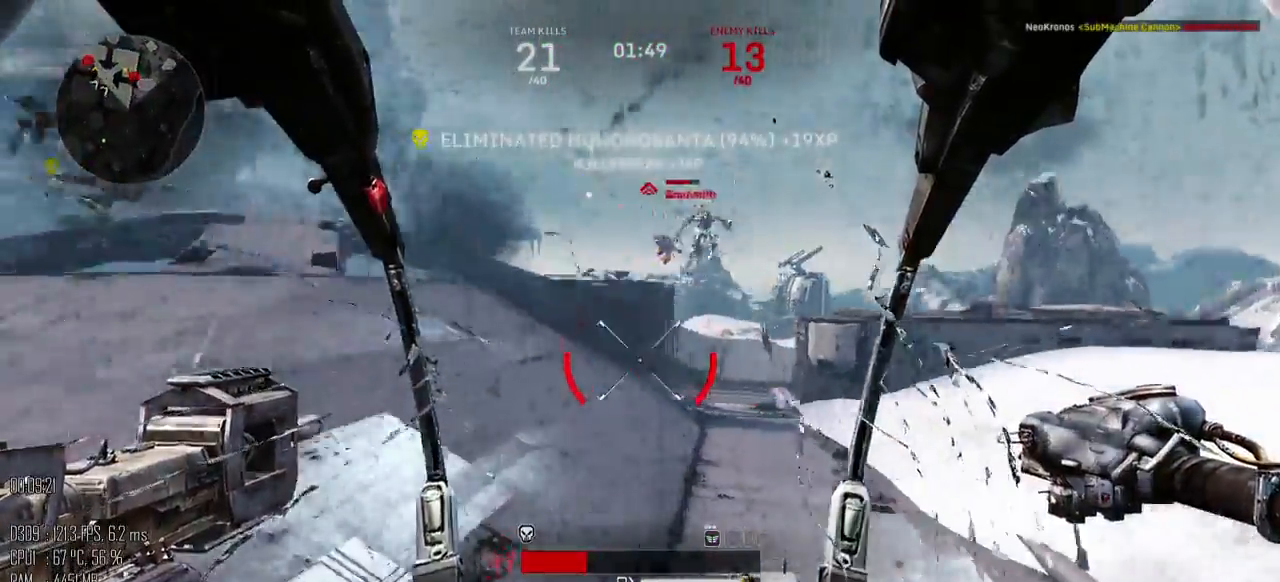
{"keys": ["a"], "mouse": ["left"], "events": [[50, "d", "up"], [217, "shift_l", "down"], [250, "shift_l", "up"], [300, "shift_l", "down"], [367, "mouse_left", "down"], [400, "shift_l", "up"], [434, "shift_l", "down"], [467, "shift_l", "up"]]}
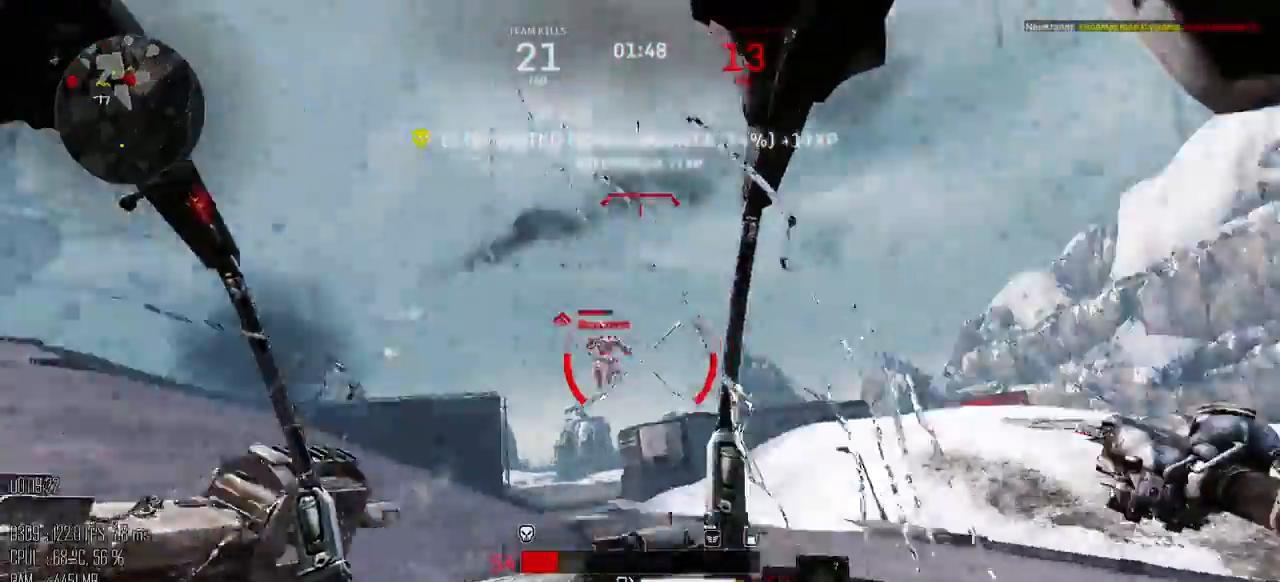
{"keys": ["a", "s"], "mouse": ["left"], "events": [[100, "s", "down"], [417, "mouse_right", "down"], [484, "mouse_right", "up"]]}
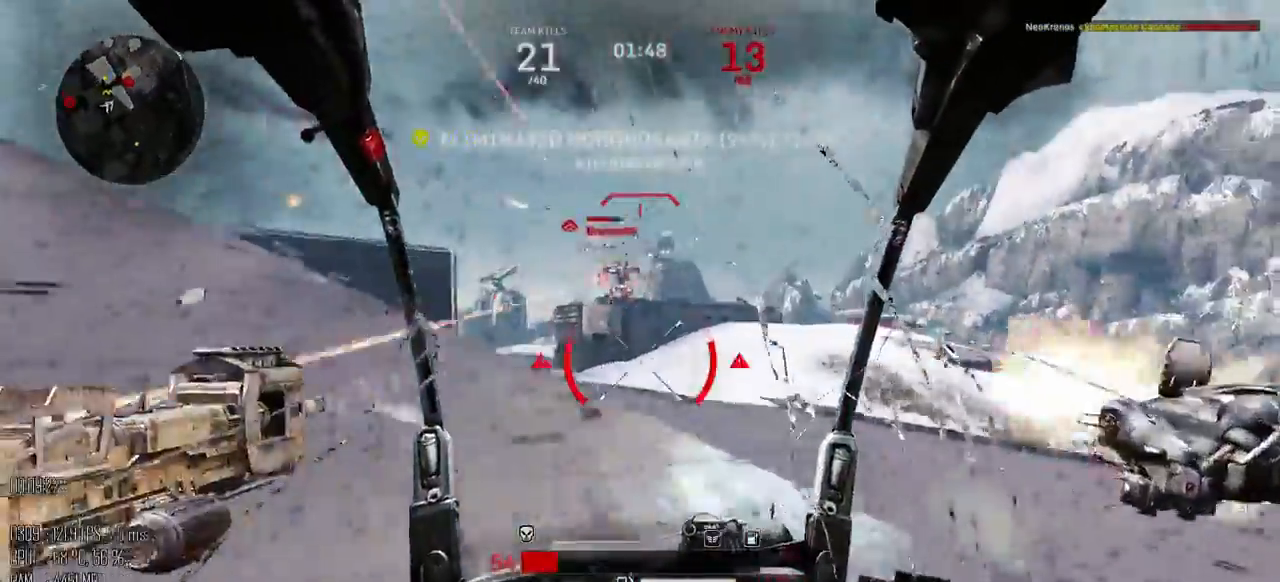
{"keys": ["a", "shift_l"], "mouse": ["left"], "events": [[300, "mouse_right", "down"], [300, "s", "up"], [367, "mouse_right", "up"], [484, "shift_l", "down"]]}
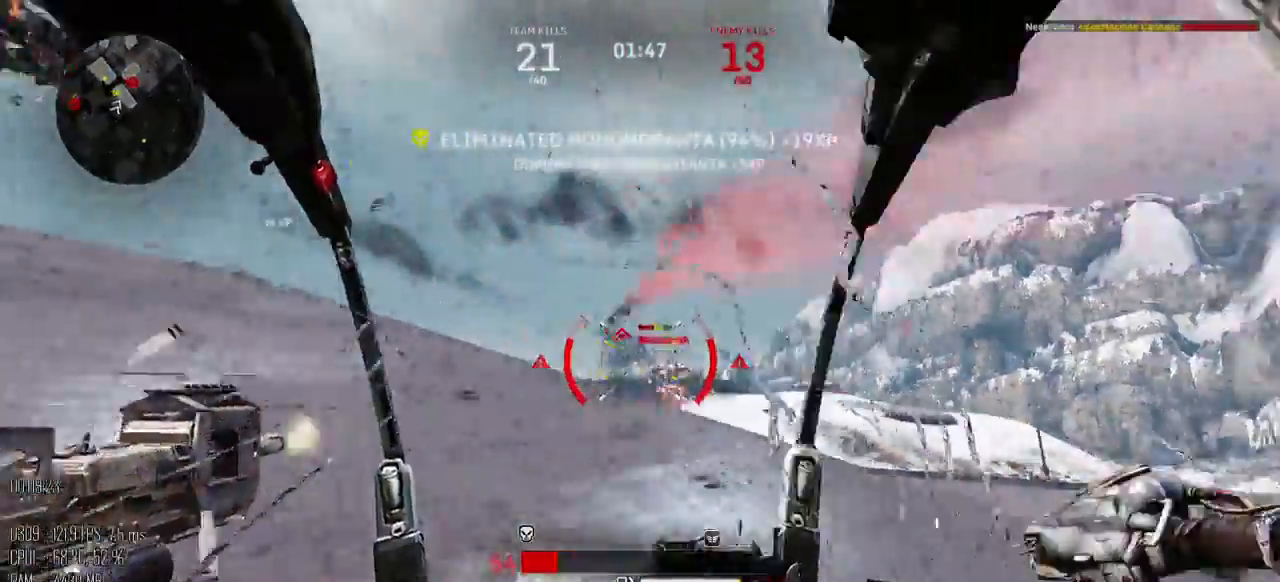
{"keys": ["a", "s"], "mouse": [], "events": [[50, "shift_l", "up"], [84, "shift_l", "down"], [150, "shift_l", "up"], [234, "mouse_left", "up"], [284, "s", "down"]]}
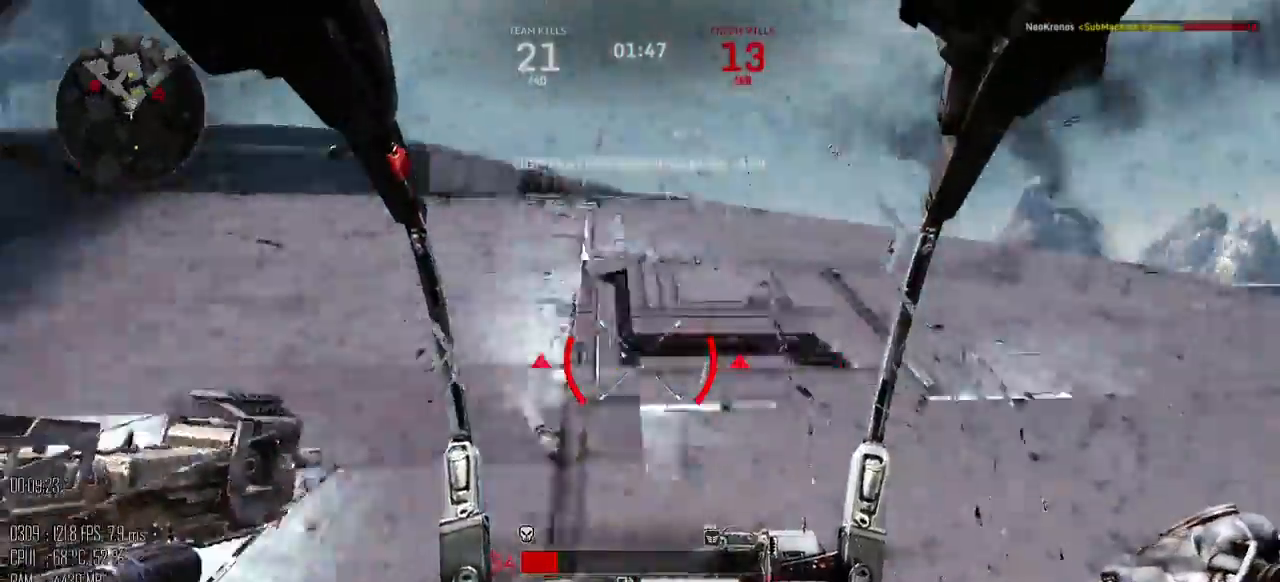
{"keys": ["a"], "mouse": [], "events": [[100, "s", "up"]]}
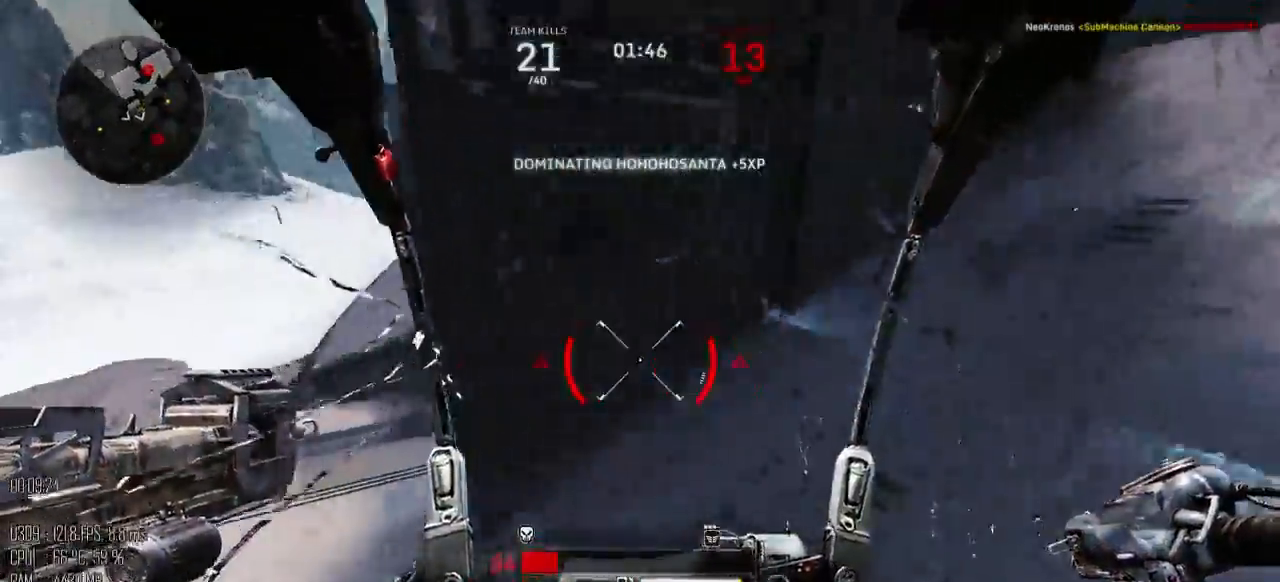
{"keys": ["a", "shift_l", "w"], "mouse": [], "events": [[50, "w", "down"], [117, "shift_l", "down"]]}
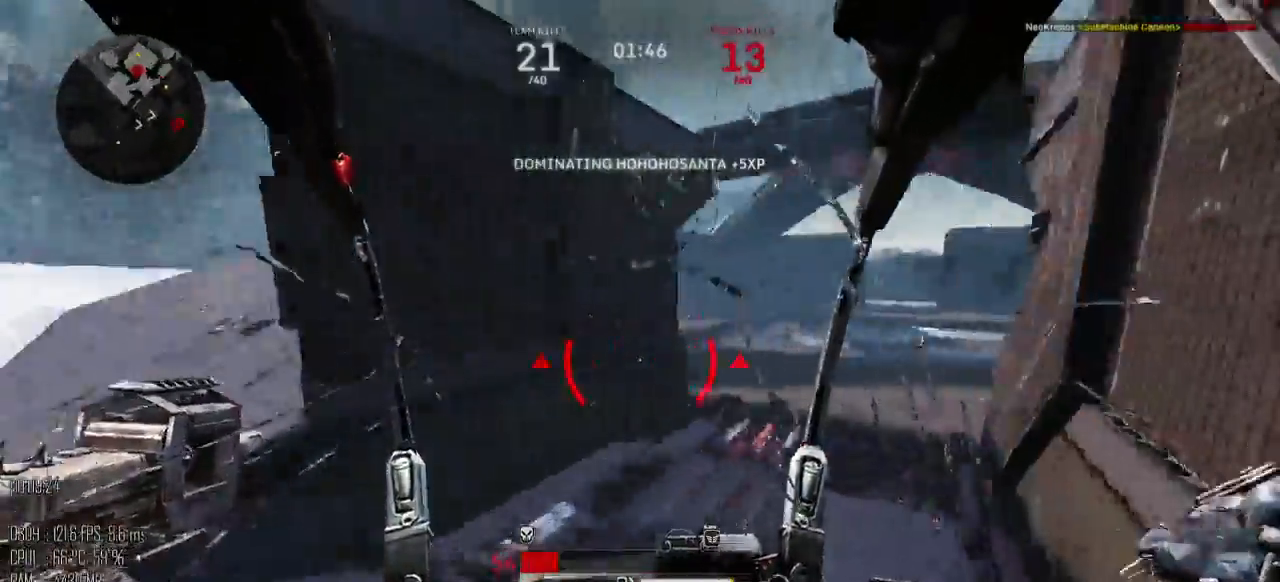
{"keys": ["2", "a"], "mouse": [], "events": [[17, "shift_l", "up"], [17, "w", "up"], [84, "shift_l", "down"], [184, "shift_l", "up"], [500, "2", "down"]]}
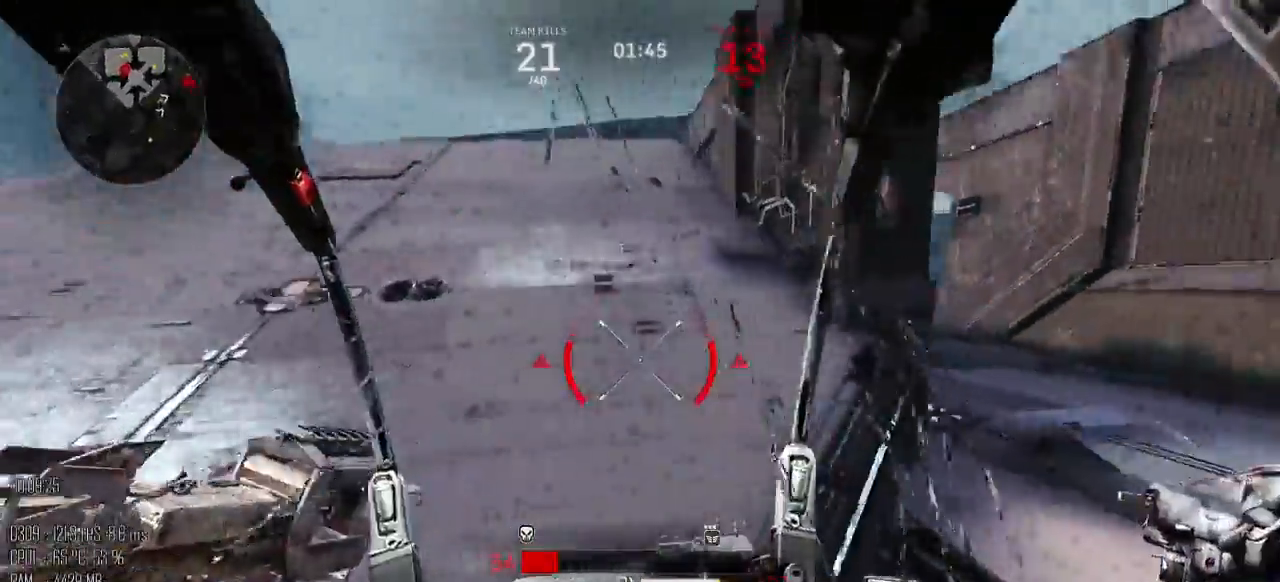
{"keys": ["d", "w"], "mouse": [], "events": [[67, "2", "up"], [167, "w", "down"], [400, "a", "up"], [400, "d", "down"]]}
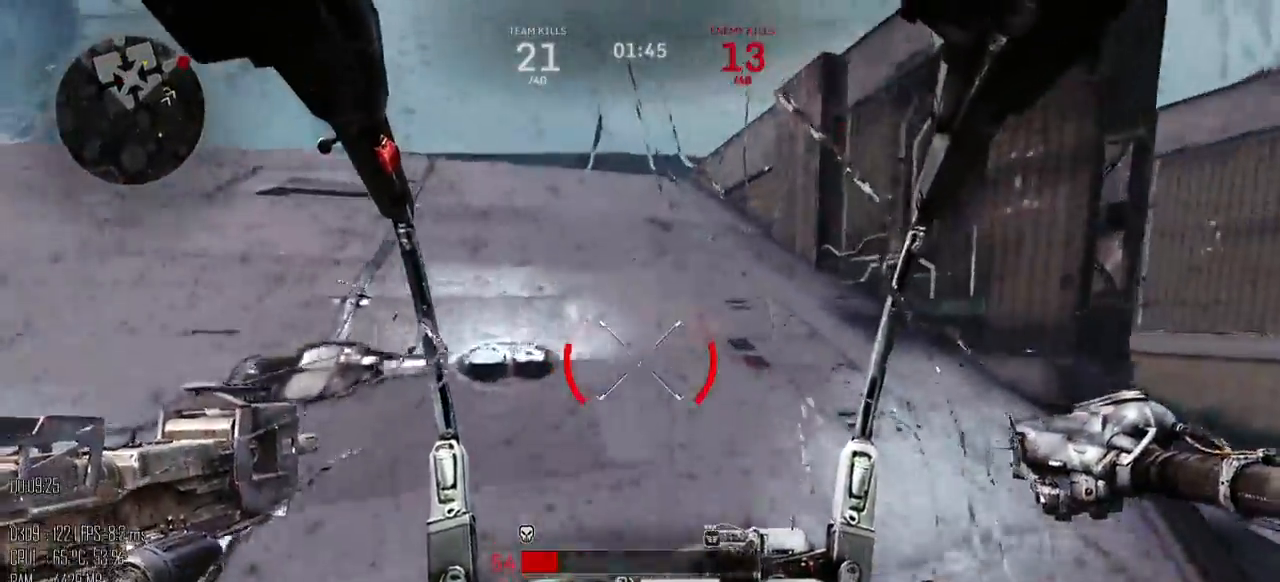
{"keys": ["a", "s"], "mouse": [], "events": [[84, "w", "up"], [150, "s", "down"], [217, "a", "down"], [284, "d", "up"]]}
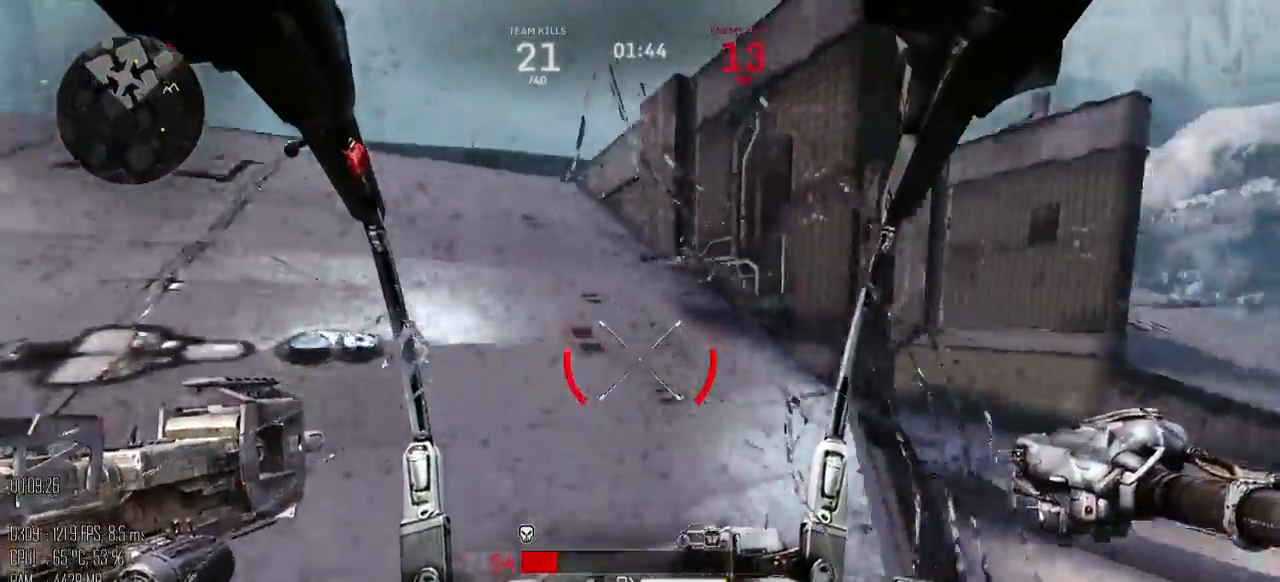
{"keys": ["d"], "mouse": [], "events": [[34, "d", "down"], [100, "a", "up"], [134, "s", "up"], [200, "shift_l", "down"], [284, "shift_l", "up"]]}
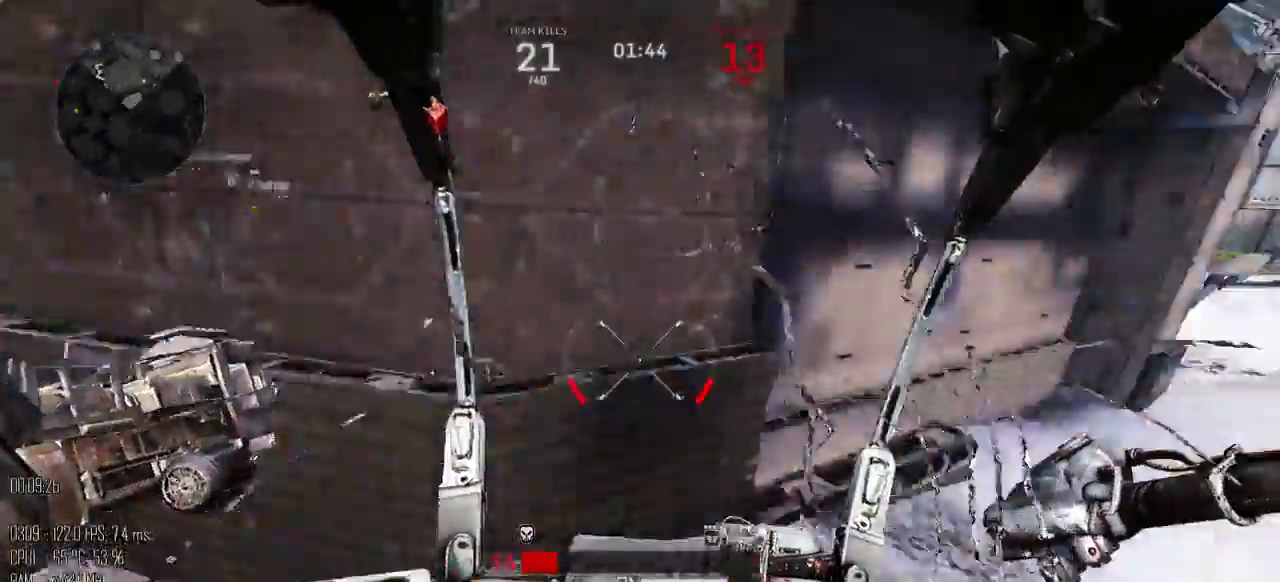
{"keys": ["d", "shift_l", "w"], "mouse": [], "events": [[134, "w", "down"], [200, "shift_l", "down"], [300, "d", "up"], [500, "d", "down"]]}
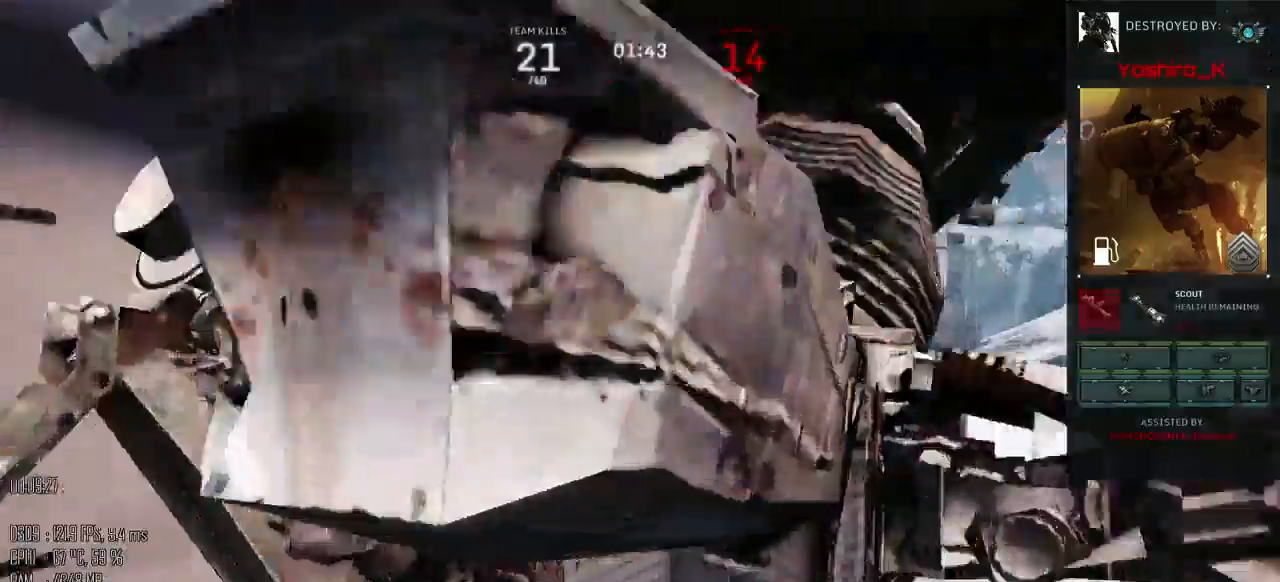
{"keys": [], "mouse": [], "events": [[350, "d", "up"], [350, "shift_l", "up"], [350, "w", "up"]]}